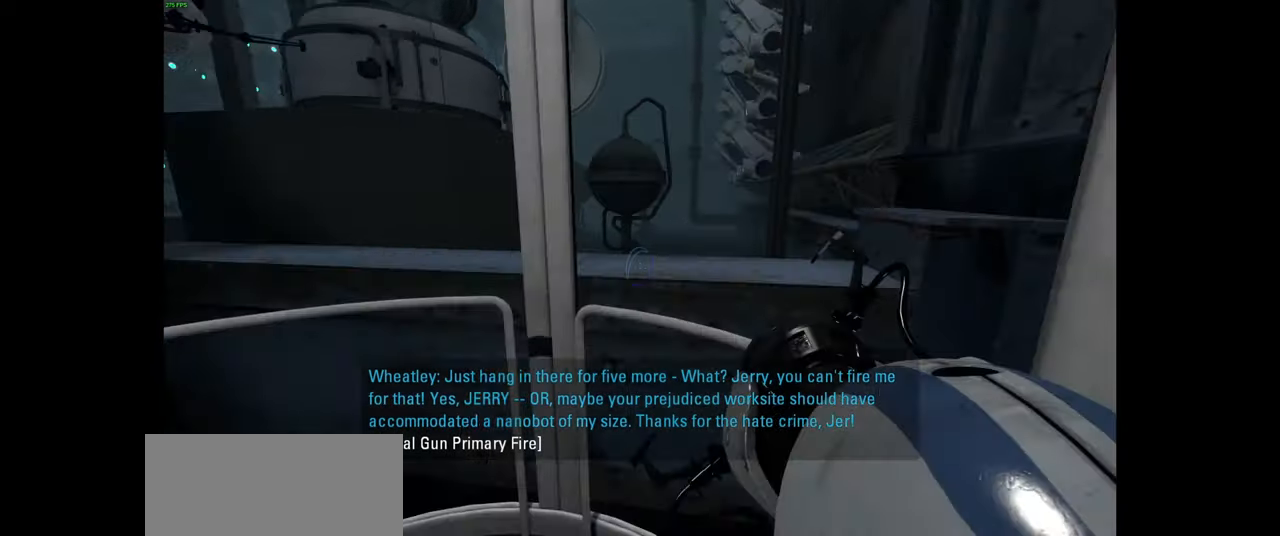
Gameplay with keyboard and mouse; each line is a JSON object with the keys and mouse buttons held at the frame after it. "events" lists presses ("down") and releases ("up") of "a", "ctrl", "d", "e", "f", "q", "r", "s", "shift", "space", "tab", "w", "mouse_left", "mouse_wheel", "mouse_right", "mouse_mb4" and "mouse_mb5" between this image and that frame as [ms after this image, input, new state], when the widget could be followed in between. "mouse_left", "mouse_wheel", "mouse_right", "mouse_mb4", "mouse_mb5" = the "left", "wheel", "right", "mb4", "mb5" buttons of the "mouse" list. No other keys are recorded. "wheel" means that the mouse wheel is clicked or scrolled. Mouse movement is not recorded.
{"keys": [], "mouse": ["left"], "events": [[383, "mouse_left", "down"]]}
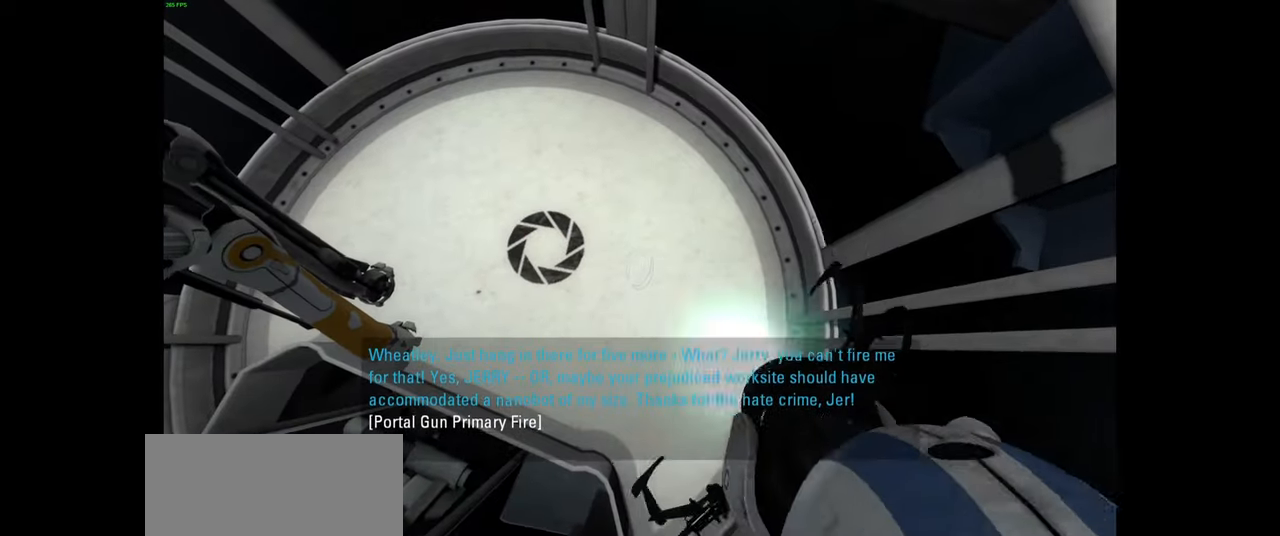
{"keys": [], "mouse": ["left"], "events": [[50, "mouse_left", "up"], [166, "mouse_left", "down"], [333, "mouse_left", "up"], [416, "mouse_left", "down"]]}
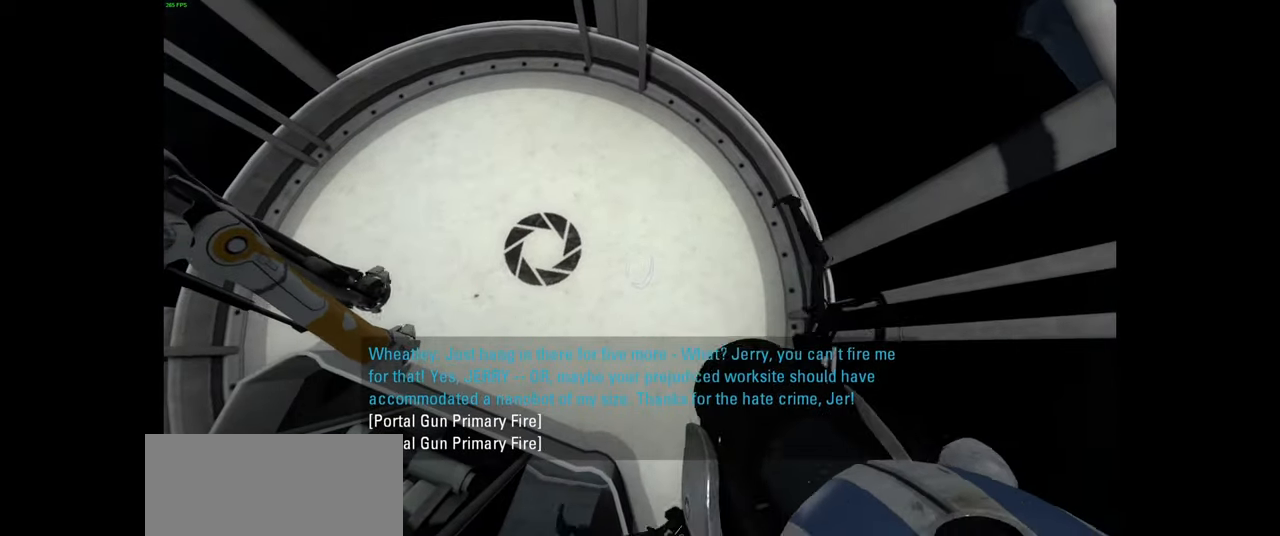
{"keys": [], "mouse": [], "events": [[133, "mouse_left", "up"], [316, "mouse_left", "down"], [483, "mouse_left", "up"]]}
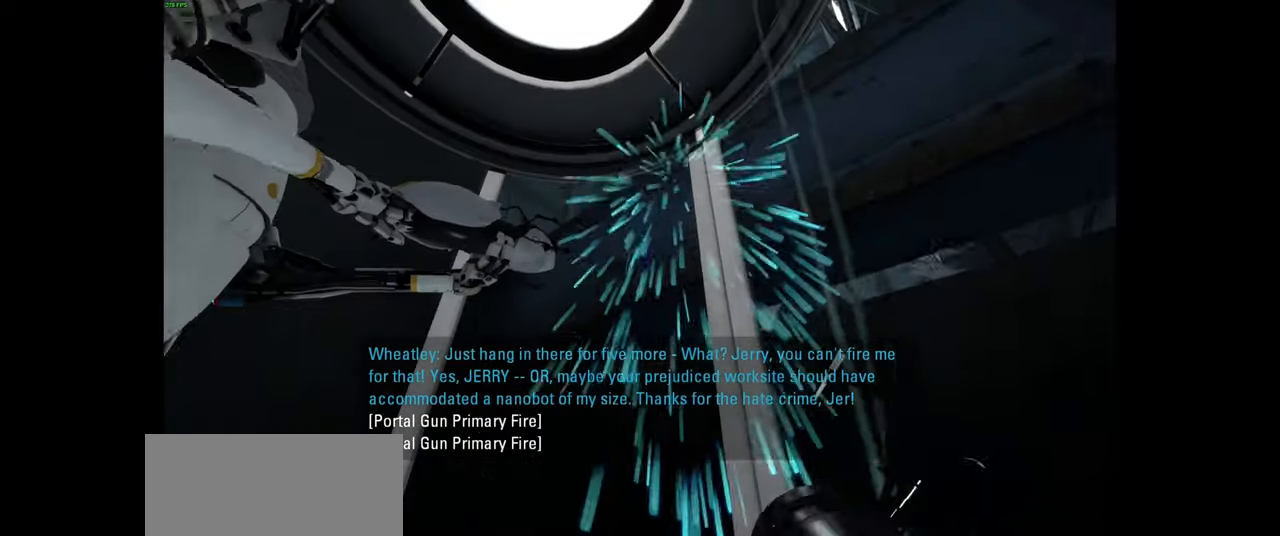
{"keys": [], "mouse": [], "events": [[133, "mouse_left", "down"], [283, "mouse_left", "up"]]}